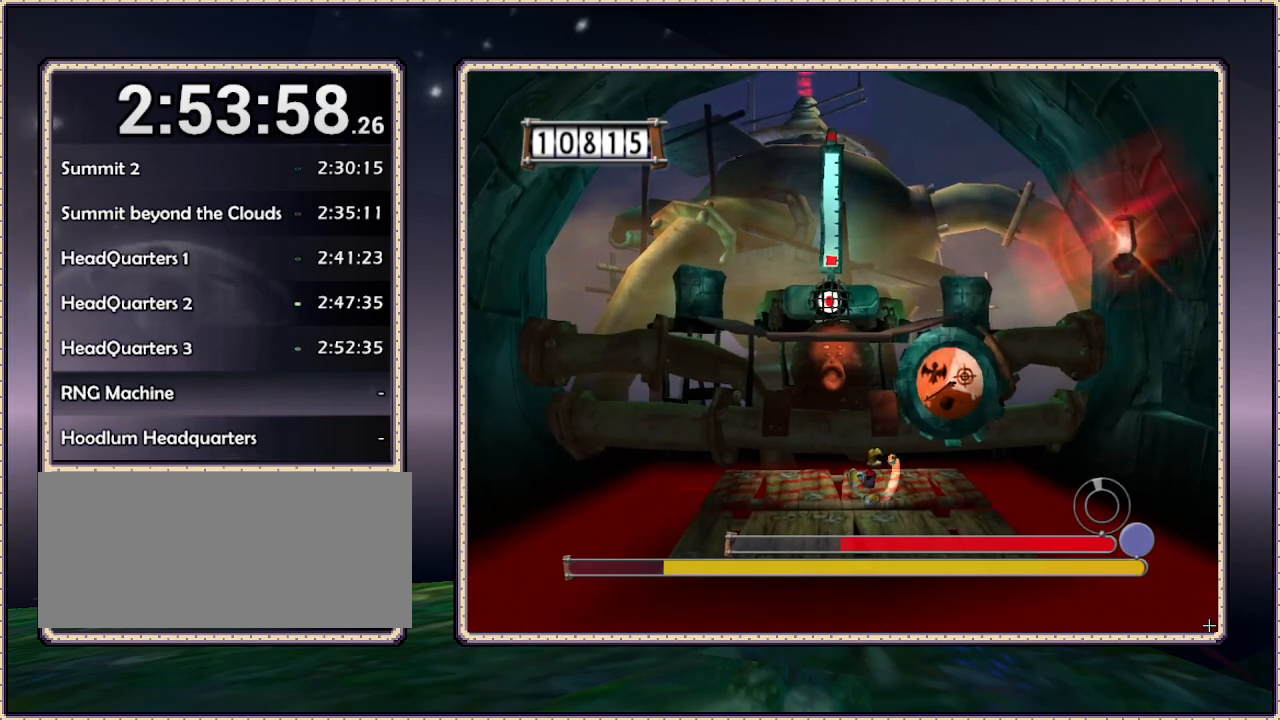
Gameplay with a controller (PlayStation layout); each line is a JSON object with the inputs held at the frame after it. "events" lists button and stick changes between this image and that frame as [ms after this image, input, new state], when the widget could be followed in between. Not read: HOME L3 R3 SQUARE.
{"buttons": [], "events": []}
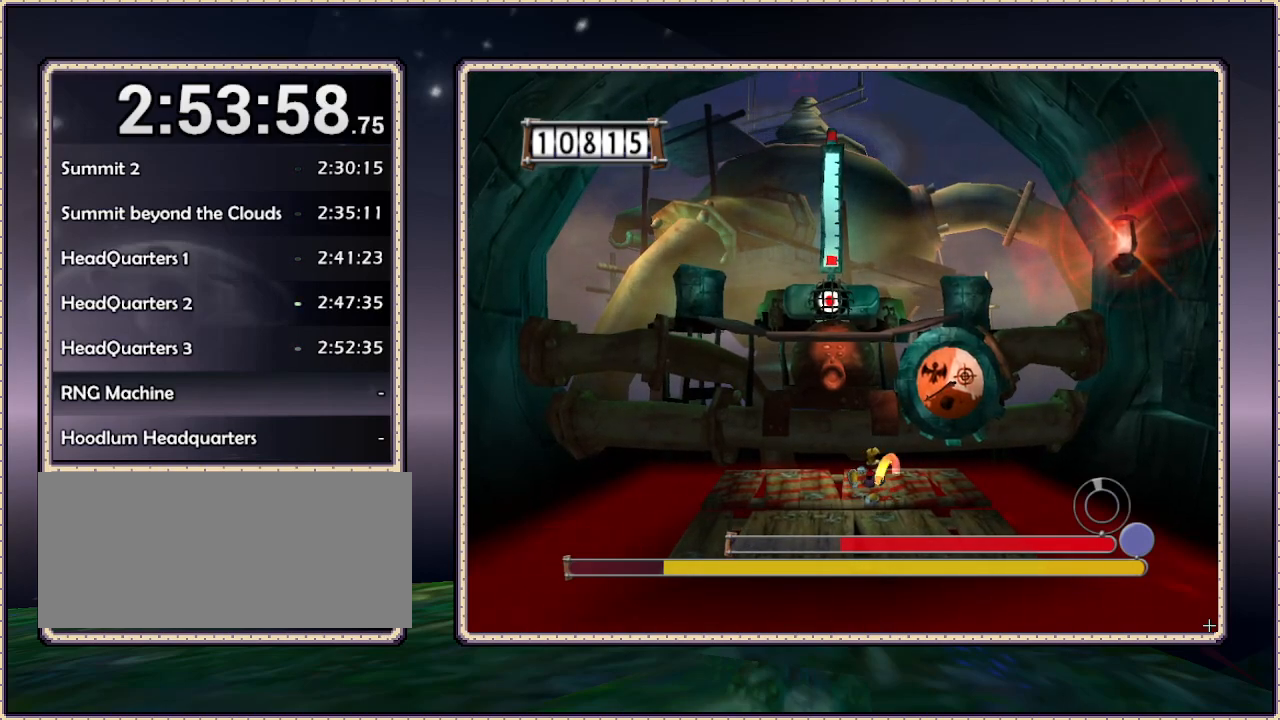
{"buttons": [], "events": []}
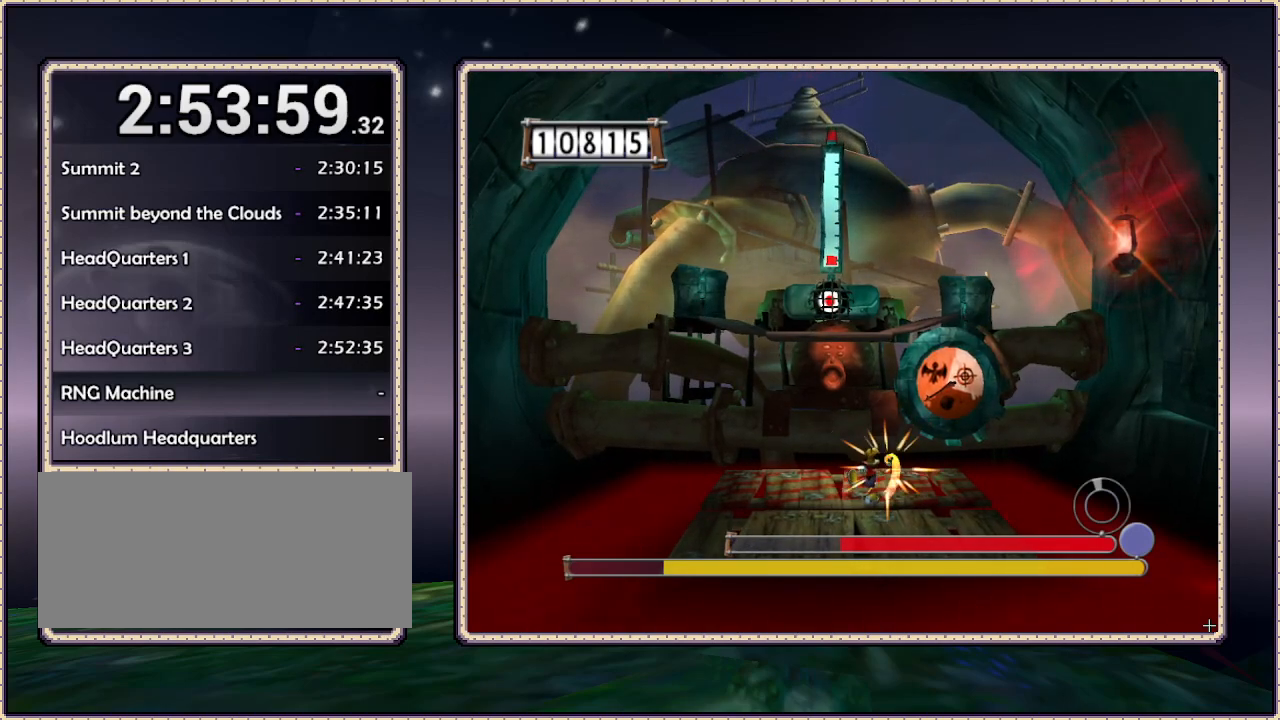
{"buttons": [], "events": []}
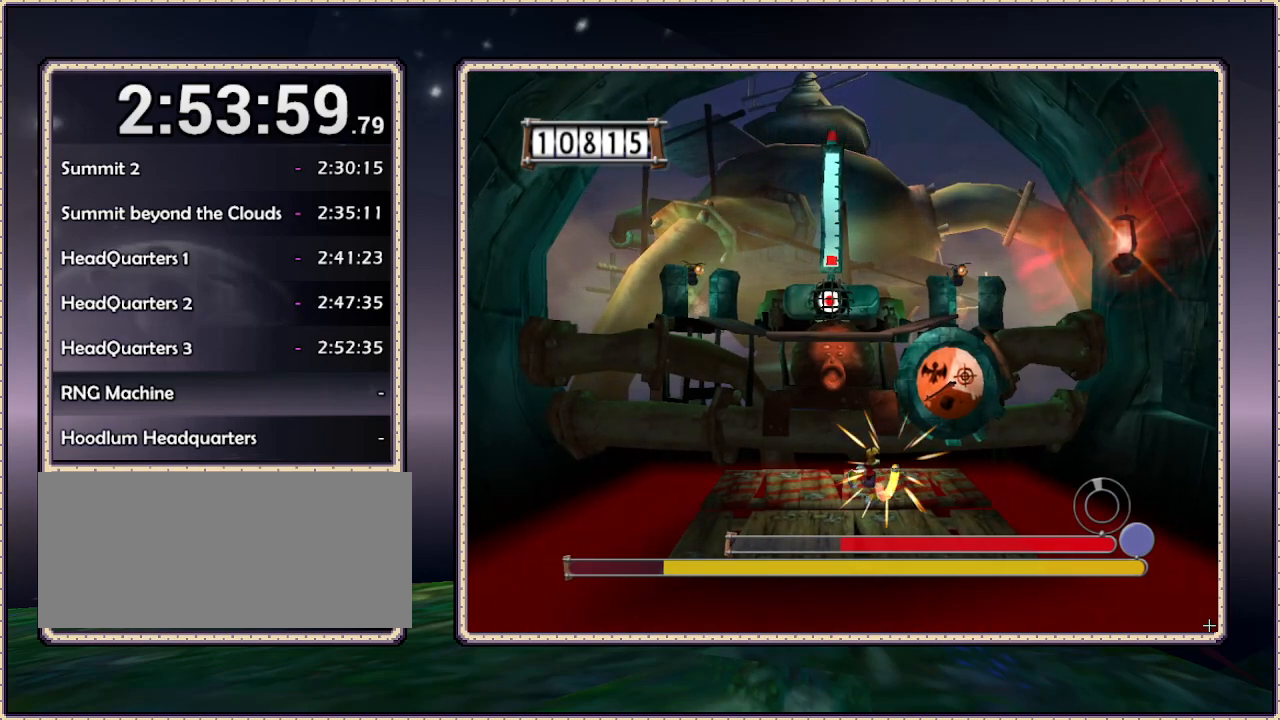
{"buttons": [], "events": []}
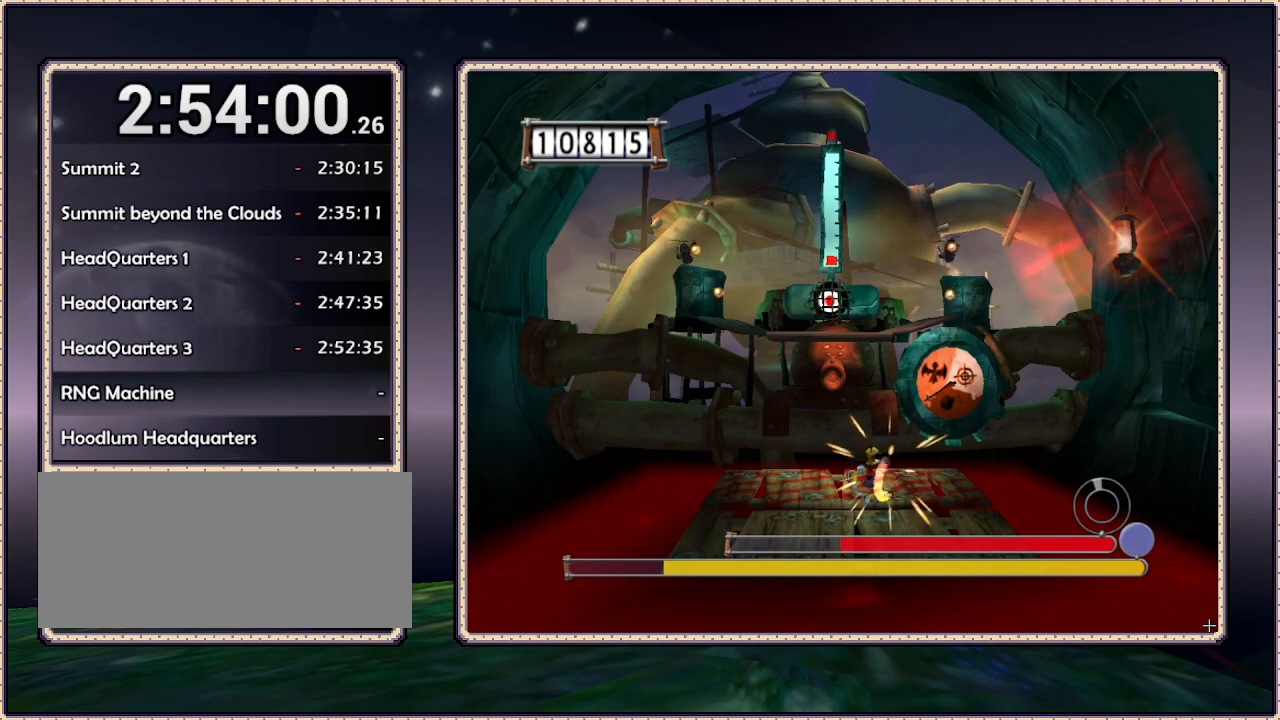
{"buttons": ["L1", "DPAD_LEFT"], "events": [[200, "L1", "down"], [383, "DPAD_LEFT", "down"]]}
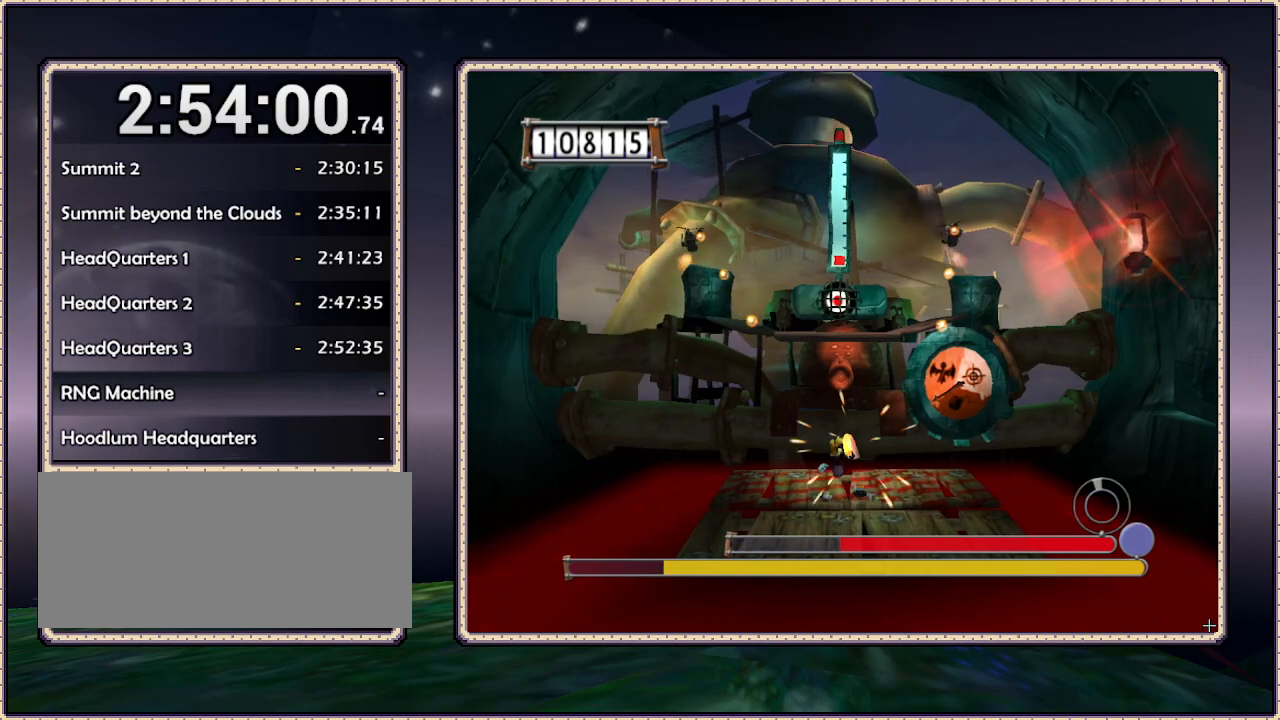
{"buttons": ["L1"], "events": [[333, "DPAD_LEFT", "up"]]}
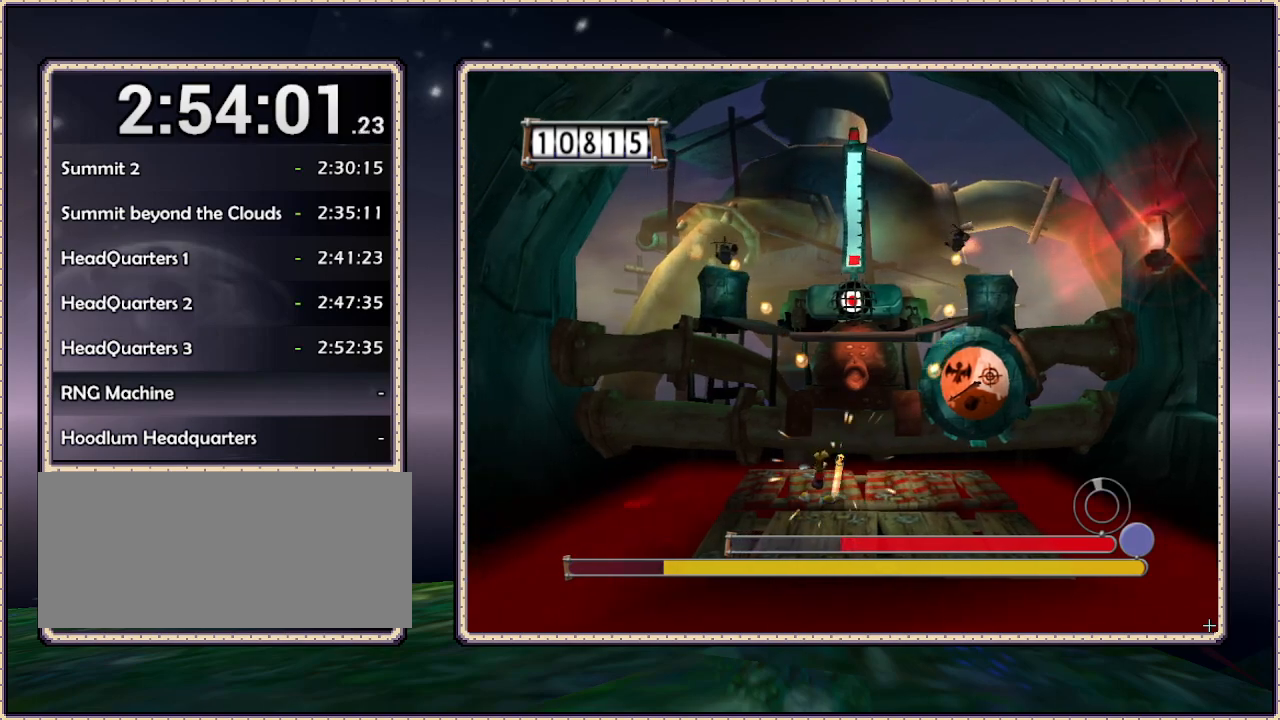
{"buttons": ["L1"], "events": [[250, "DPAD_LEFT", "down"], [450, "DPAD_LEFT", "up"]]}
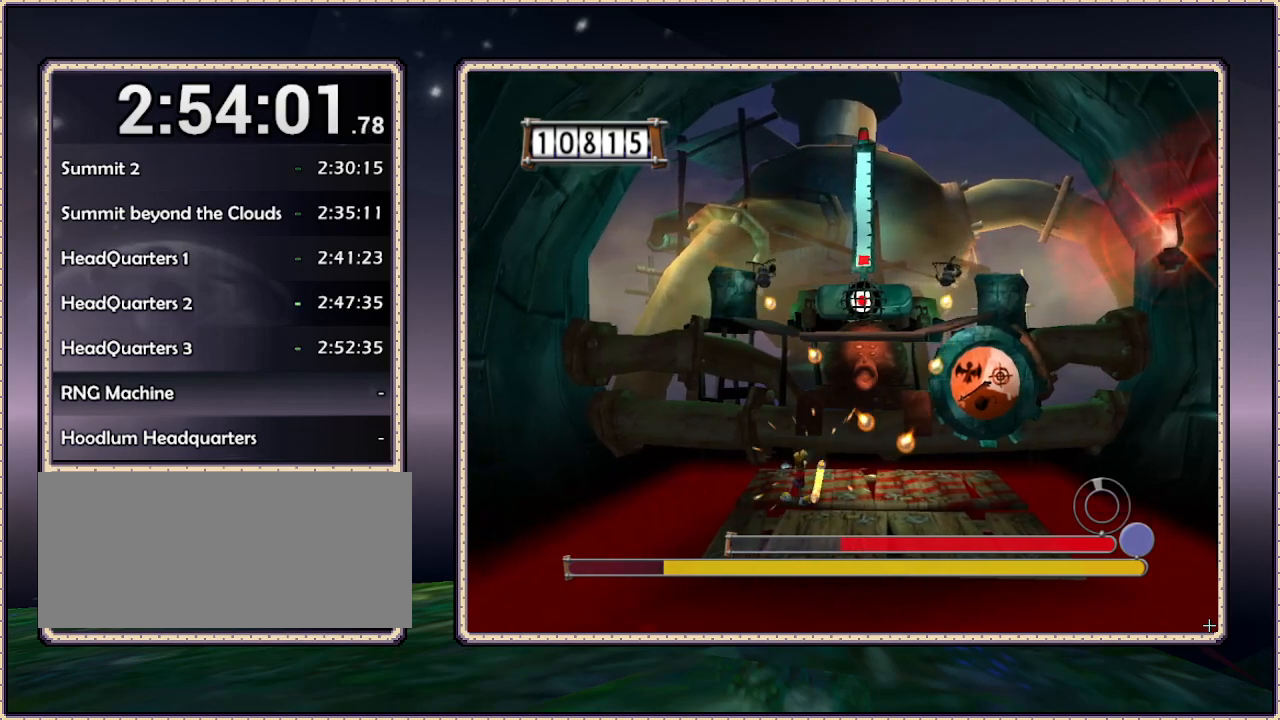
{"buttons": ["L1"], "events": [[167, "DPAD_UP", "down"], [317, "DPAD_UP", "up"]]}
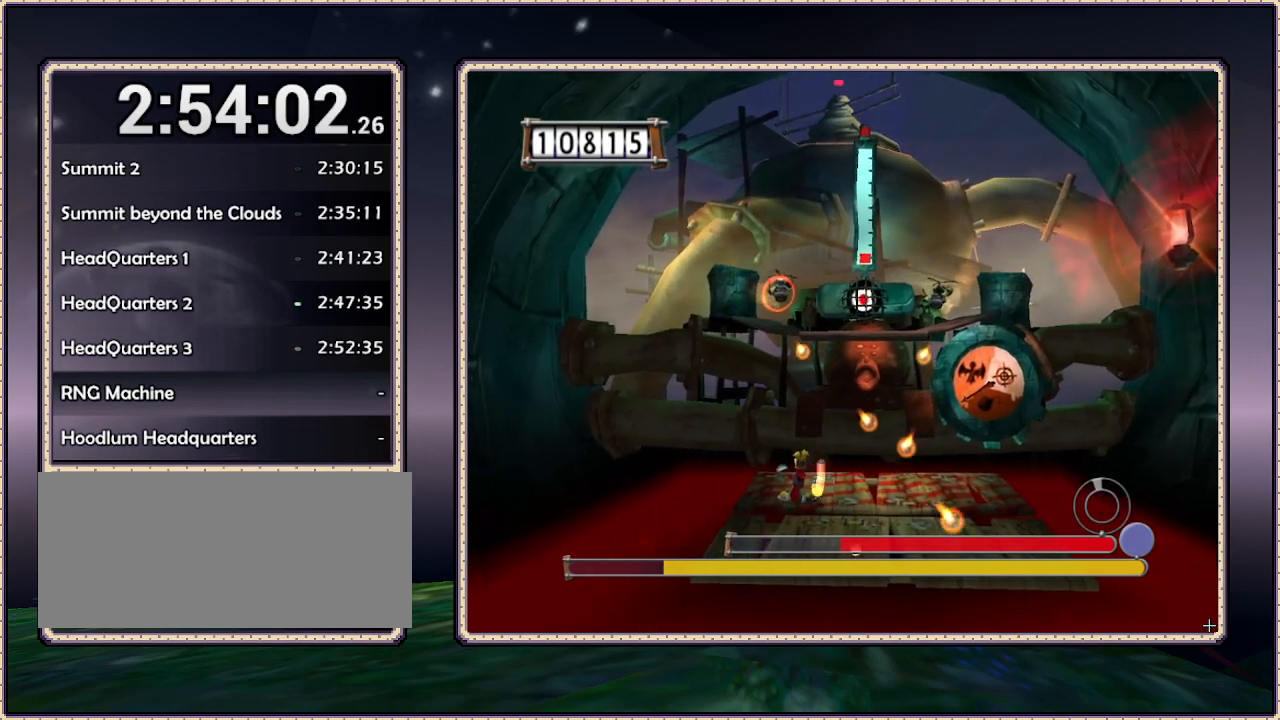
{"buttons": ["L1"], "events": [[100, "DPAD_DOWN", "down"], [233, "DPAD_DOWN", "up"], [233, "DPAD_LEFT", "down"], [433, "DPAD_LEFT", "up"]]}
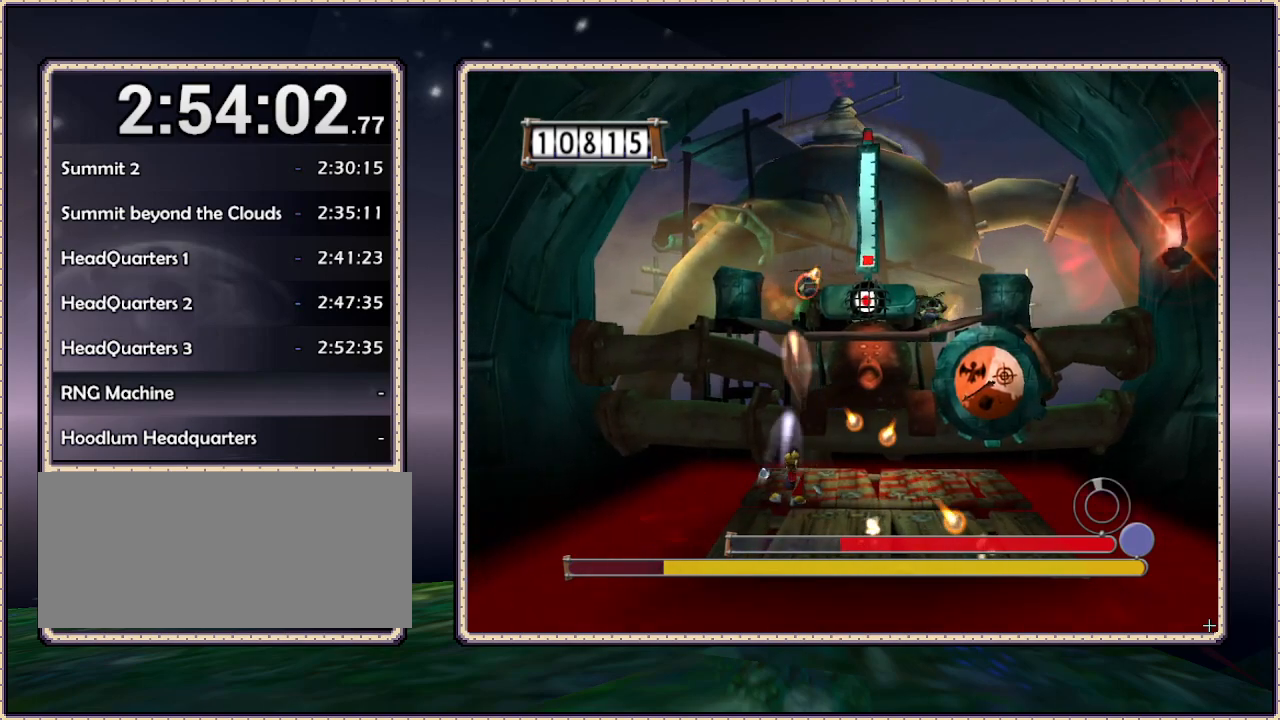
{"buttons": ["L1", "DPAD_RIGHT"], "events": [[317, "DPAD_RIGHT", "down"]]}
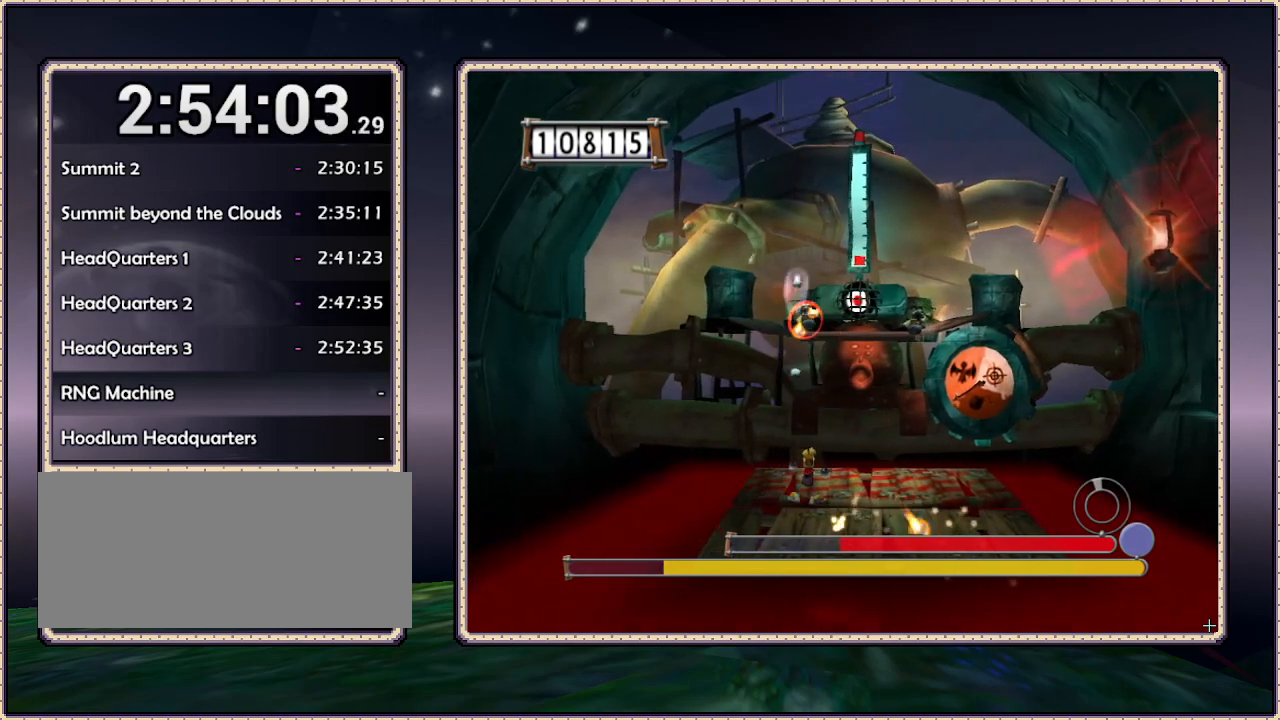
{"buttons": ["L1", "DPAD_RIGHT"], "events": [[17, "DPAD_RIGHT", "up"], [133, "DPAD_RIGHT", "down"]]}
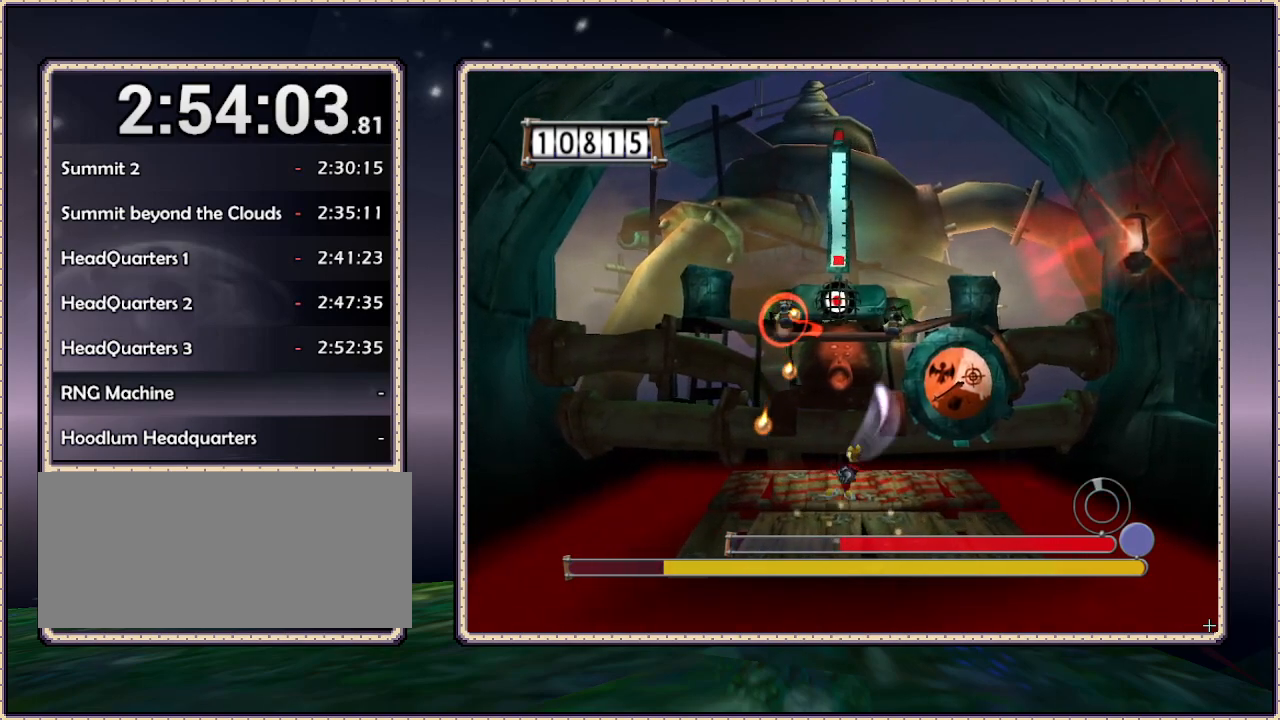
{"buttons": ["L1"], "events": [[317, "DPAD_RIGHT", "up"]]}
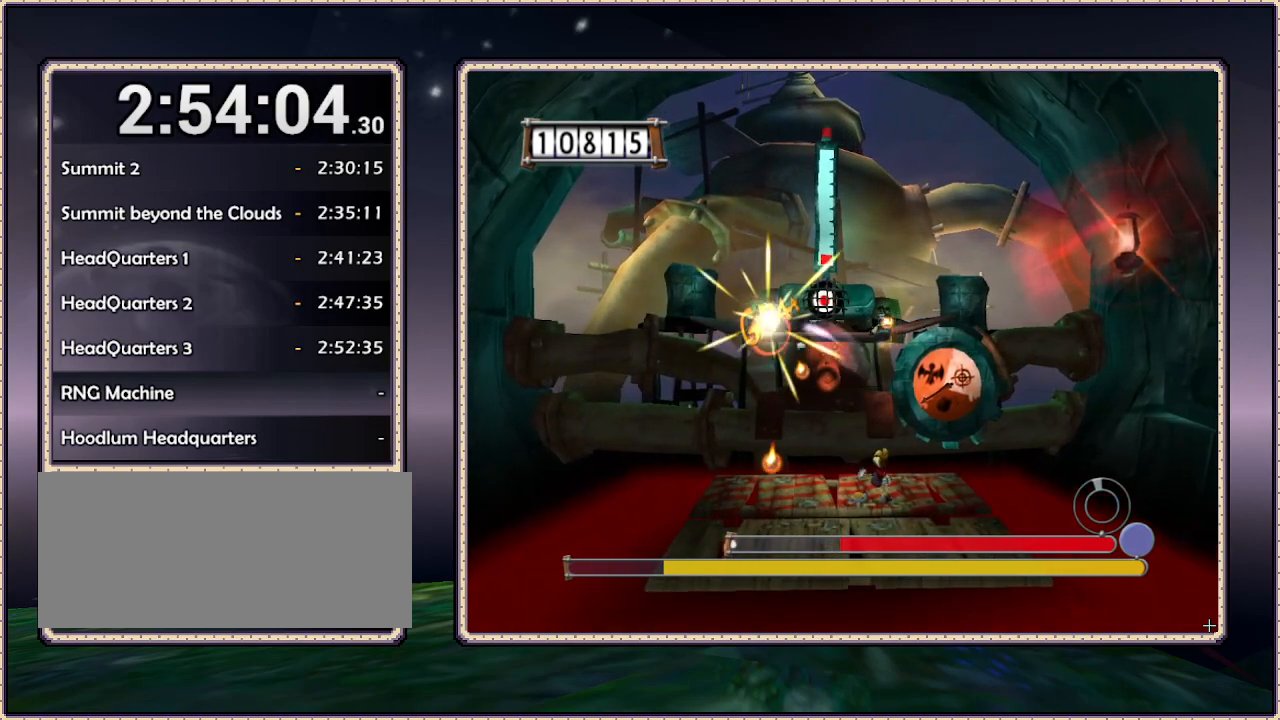
{"buttons": ["L1"], "events": [[217, "DPAD_RIGHT", "down"], [433, "DPAD_RIGHT", "up"]]}
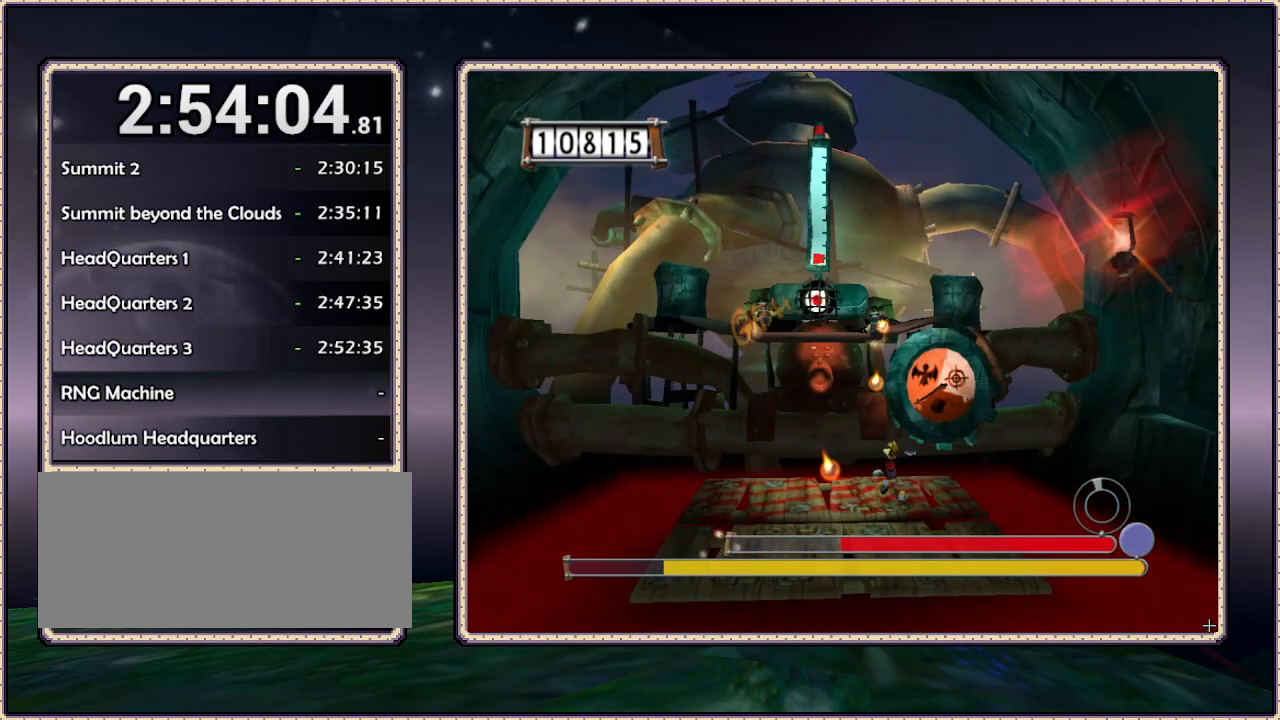
{"buttons": ["L1", "DPAD_LEFT"], "events": [[50, "DPAD_LEFT", "down"]]}
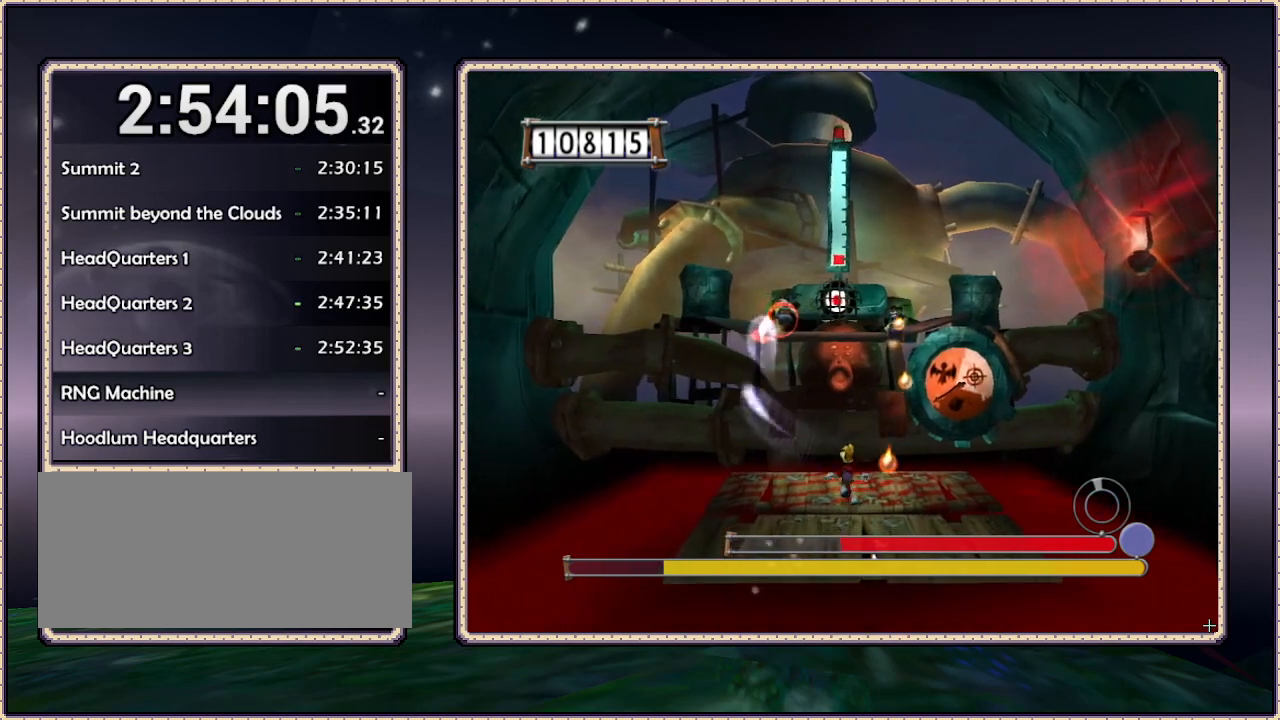
{"buttons": ["L1", "DPAD_UP", "DPAD_LEFT"], "events": [[217, "DPAD_LEFT", "up"], [217, "DPAD_UP", "down"], [283, "DPAD_UP", "up"], [450, "DPAD_LEFT", "down"], [450, "DPAD_UP", "down"]]}
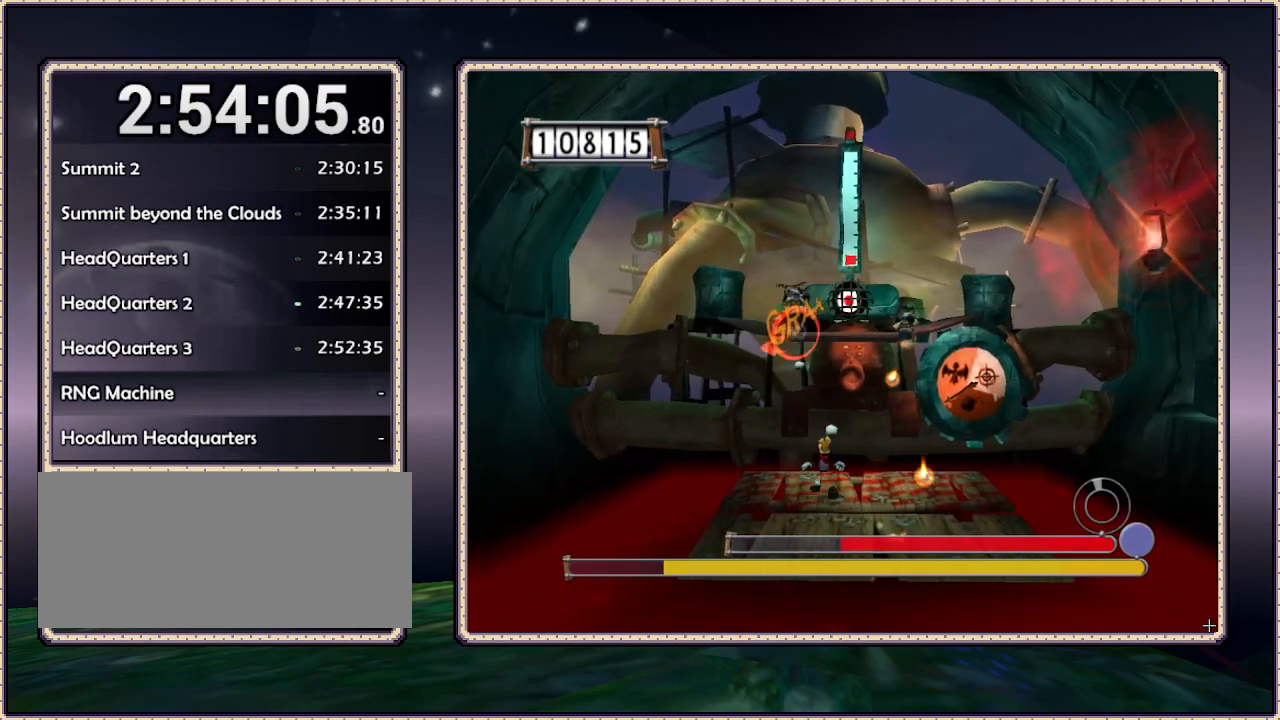
{"buttons": ["L1", "DPAD_UP", "DPAD_LEFT"], "events": [[217, "DPAD_UP", "up"], [450, "DPAD_UP", "down"]]}
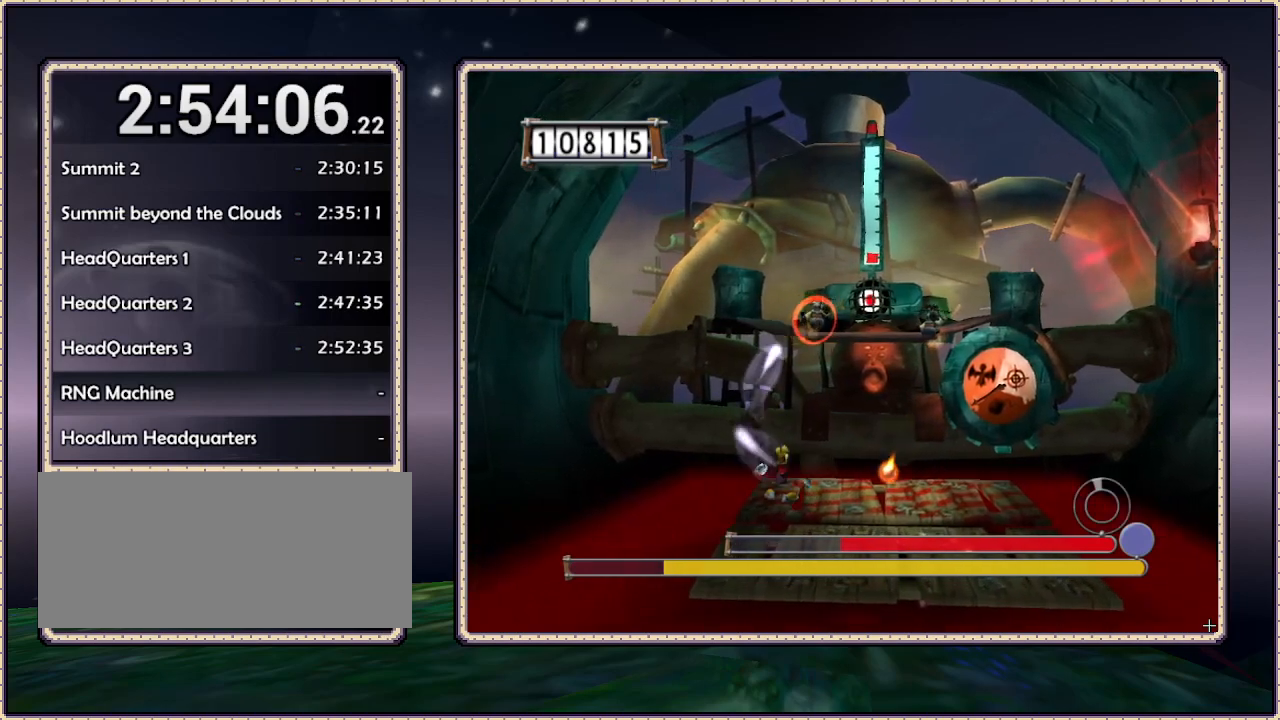
{"buttons": ["L1", "DPAD_RIGHT"], "events": [[33, "DPAD_LEFT", "up"], [33, "DPAD_UP", "up"], [217, "DPAD_RIGHT", "down"]]}
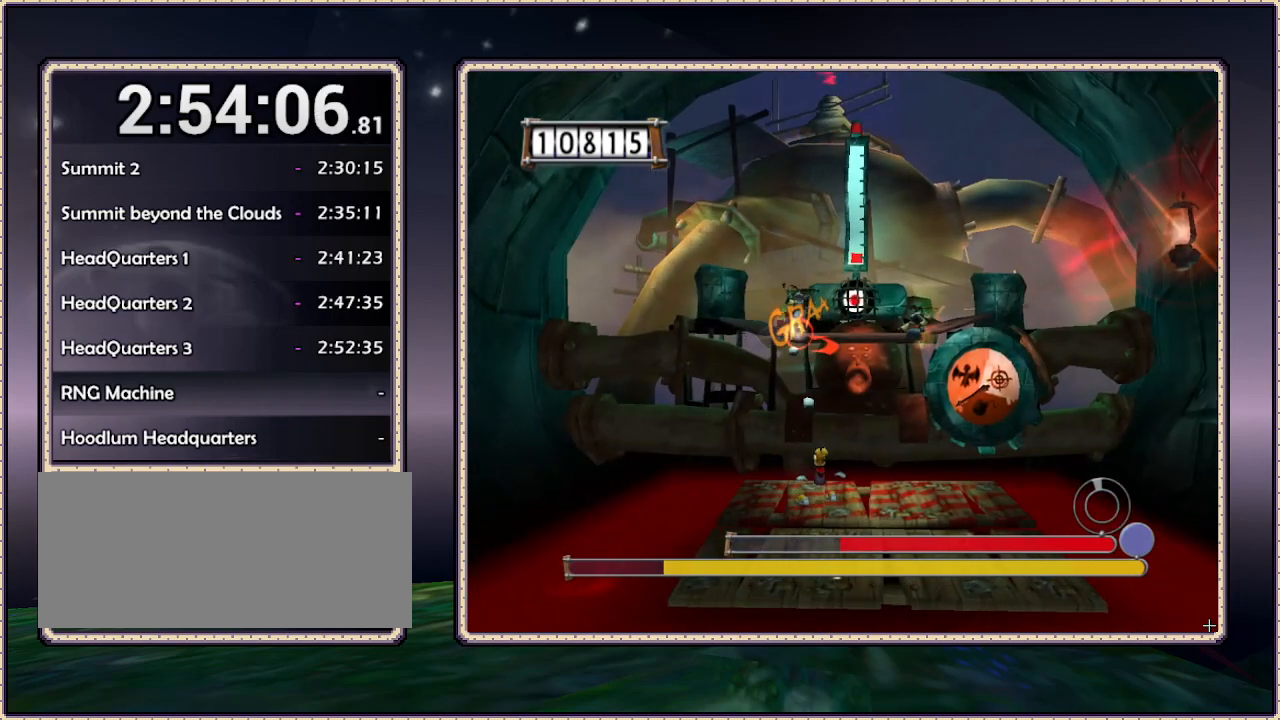
{"buttons": ["L1", "DPAD_RIGHT"], "events": []}
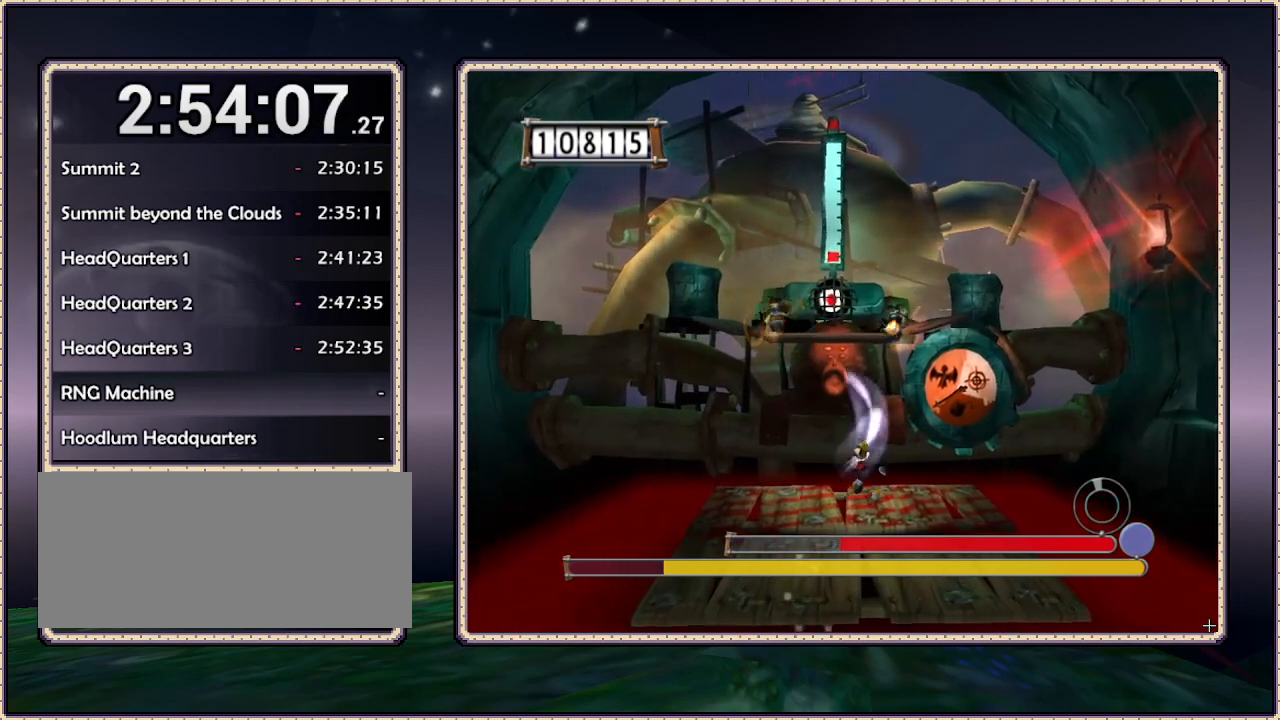
{"buttons": ["L1", "DPAD_LEFT"], "events": [[17, "DPAD_RIGHT", "up"], [67, "DPAD_LEFT", "down"]]}
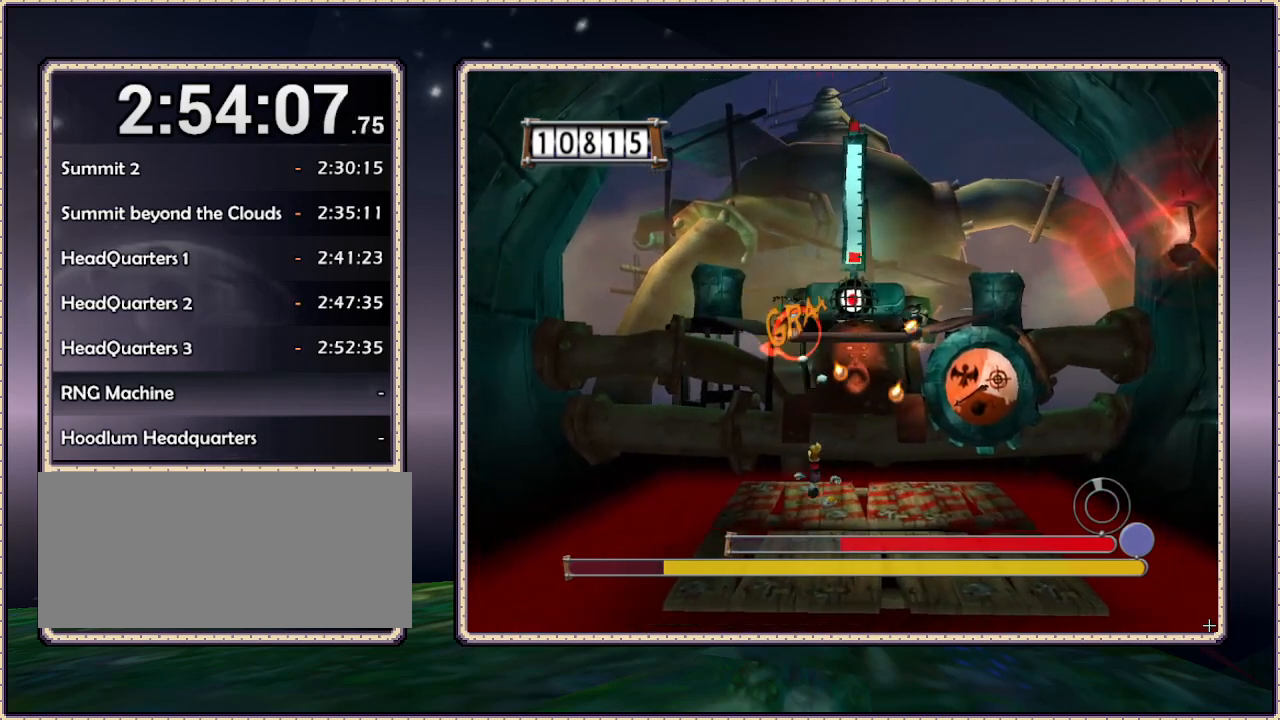
{"buttons": ["L1", "DPAD_LEFT"], "events": [[50, "DPAD_LEFT", "up"], [250, "DPAD_LEFT", "down"]]}
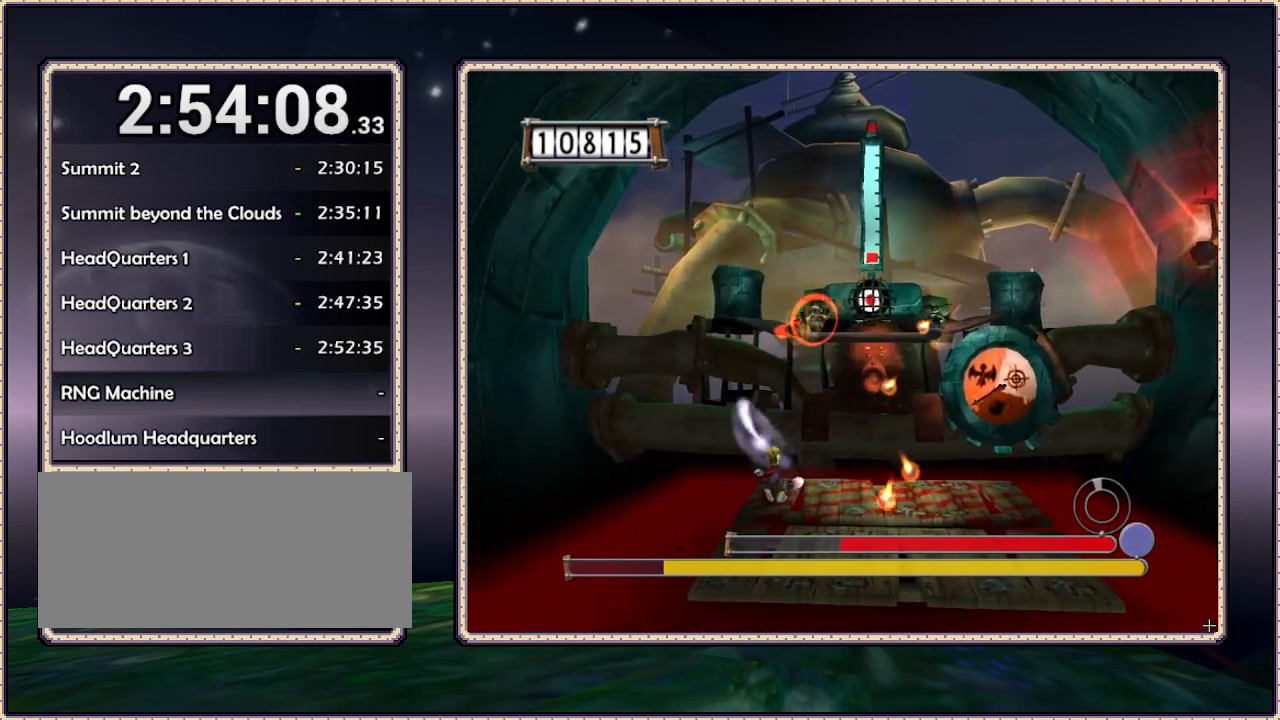
{"buttons": ["L1"], "events": [[100, "DPAD_LEFT", "up"], [100, "DPAD_RIGHT", "down"], [317, "DPAD_RIGHT", "up"]]}
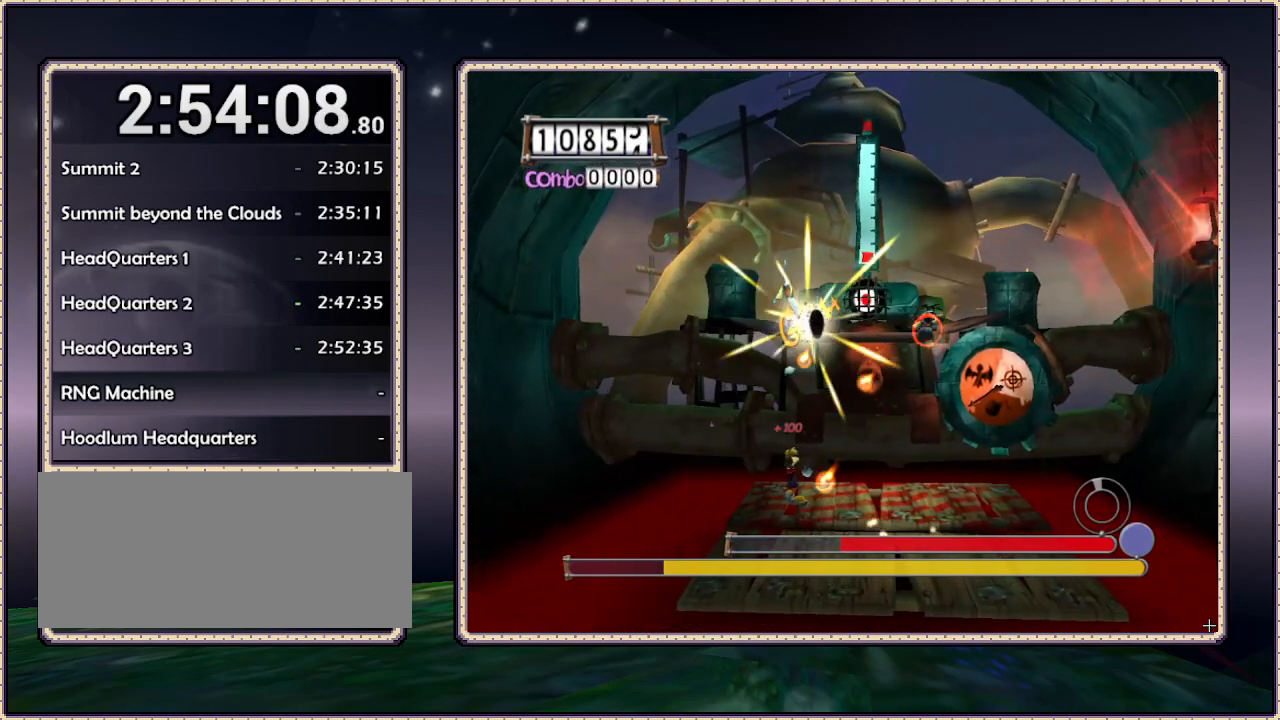
{"buttons": ["L1", "DPAD_DOWN", "DPAD_RIGHT"], "events": [[183, "DPAD_RIGHT", "down"], [283, "CIRCLE", "down"], [317, "CIRCLE", "up"], [317, "DPAD_DOWN", "down"]]}
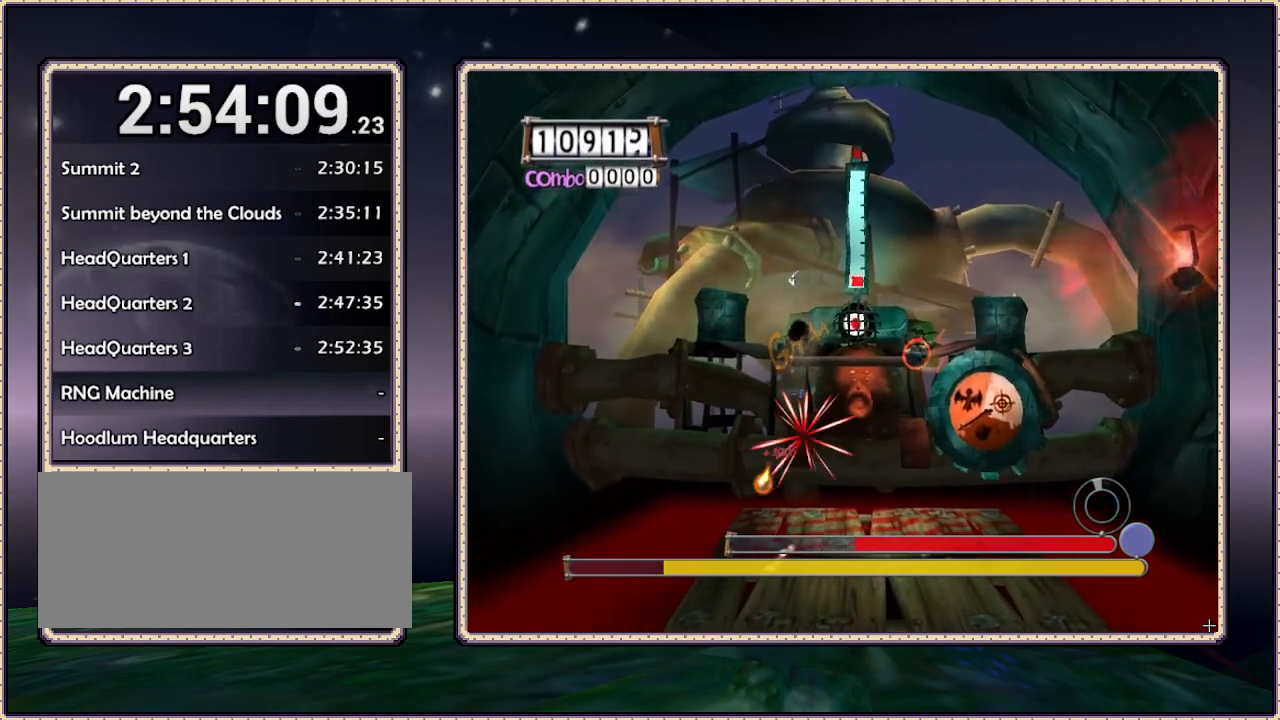
{"buttons": ["L1", "DPAD_RIGHT"], "events": [[17, "DPAD_DOWN", "up"]]}
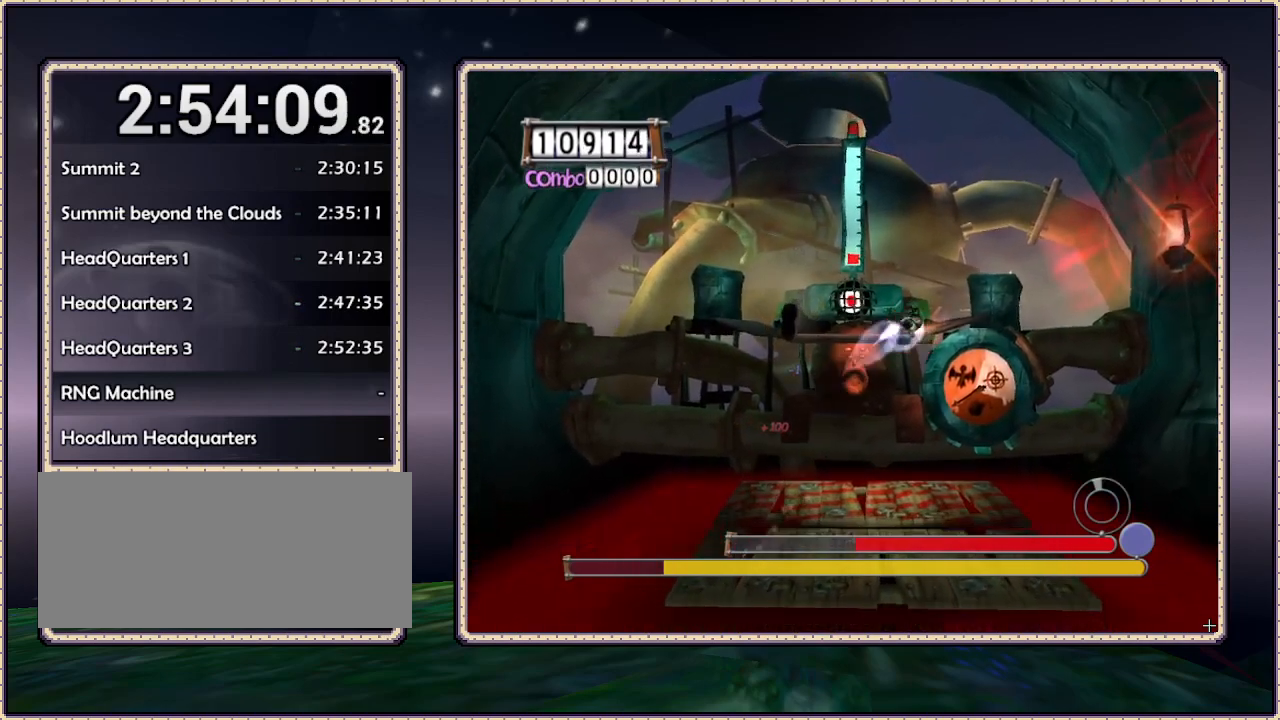
{"buttons": ["L1", "DPAD_RIGHT"], "events": [[217, "DPAD_UP", "down"], [383, "DPAD_UP", "up"]]}
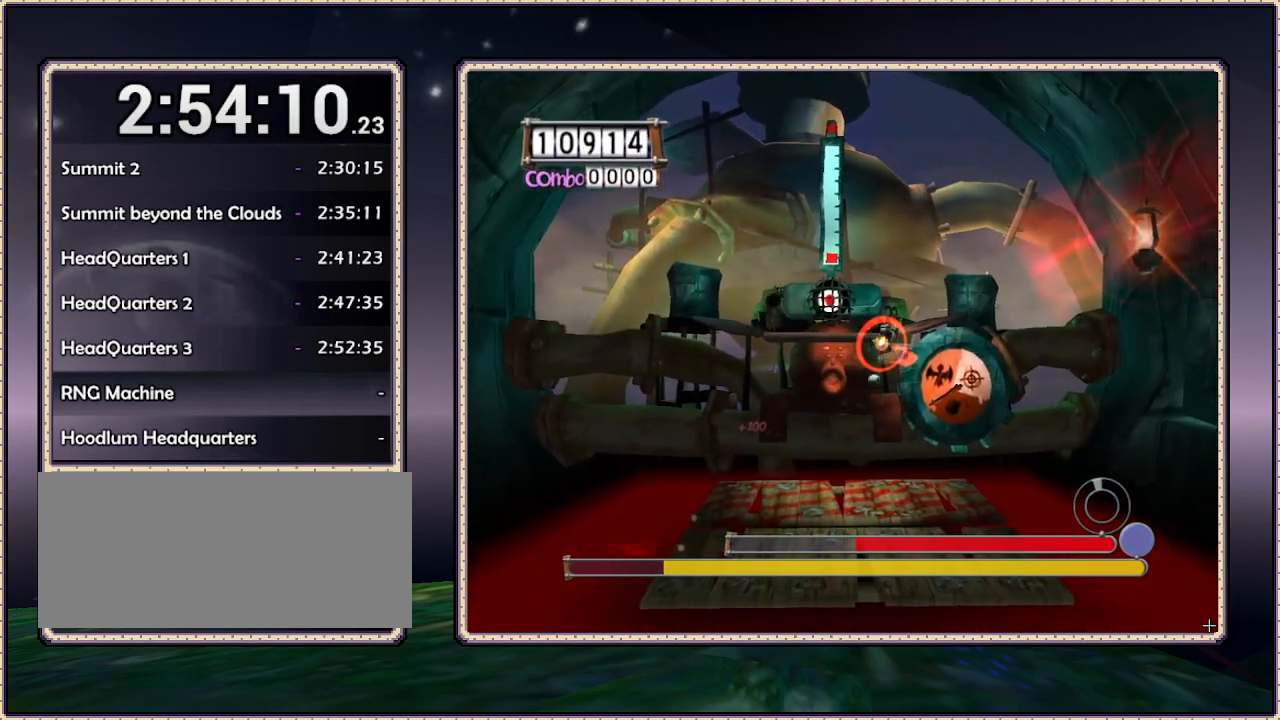
{"buttons": ["L1", "DPAD_RIGHT"], "events": [[100, "DPAD_RIGHT", "up"], [217, "DPAD_RIGHT", "down"]]}
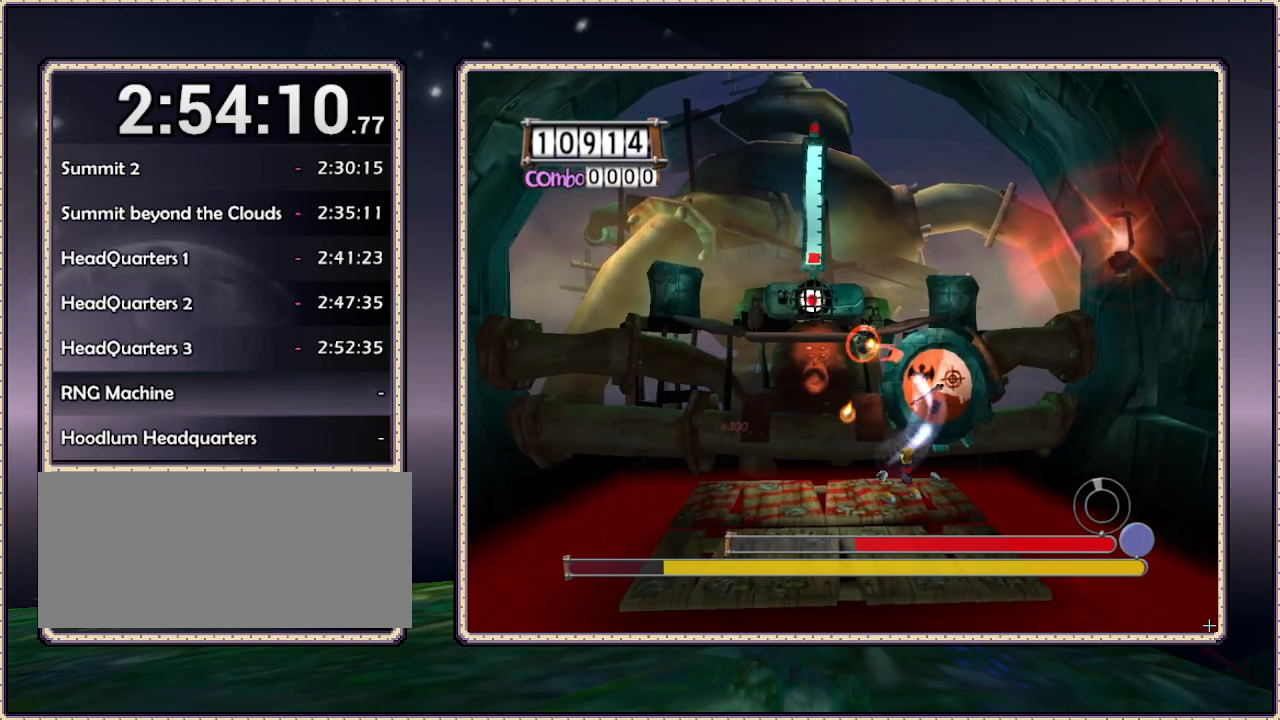
{"buttons": ["L1", "DPAD_LEFT"], "events": [[50, "DPAD_RIGHT", "up"], [267, "DPAD_LEFT", "down"]]}
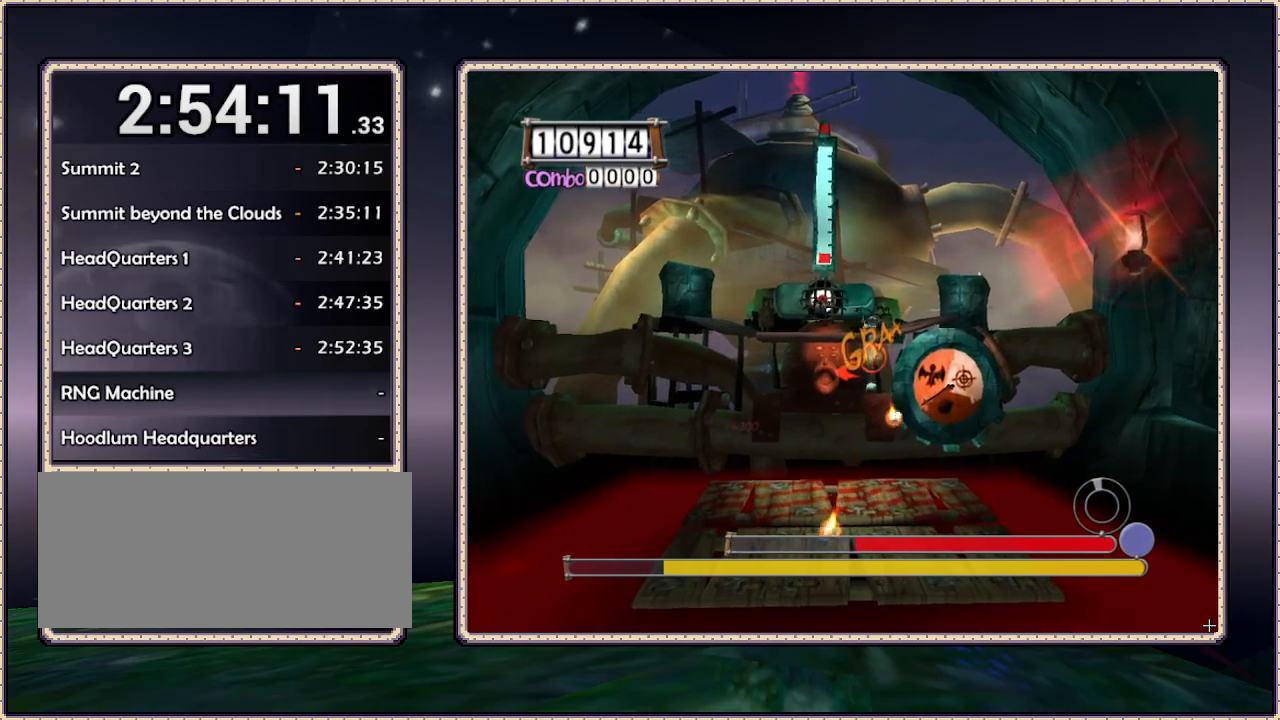
{"buttons": ["L1"], "events": [[250, "DPAD_UP", "down"], [383, "DPAD_UP", "up"], [500, "DPAD_LEFT", "up"]]}
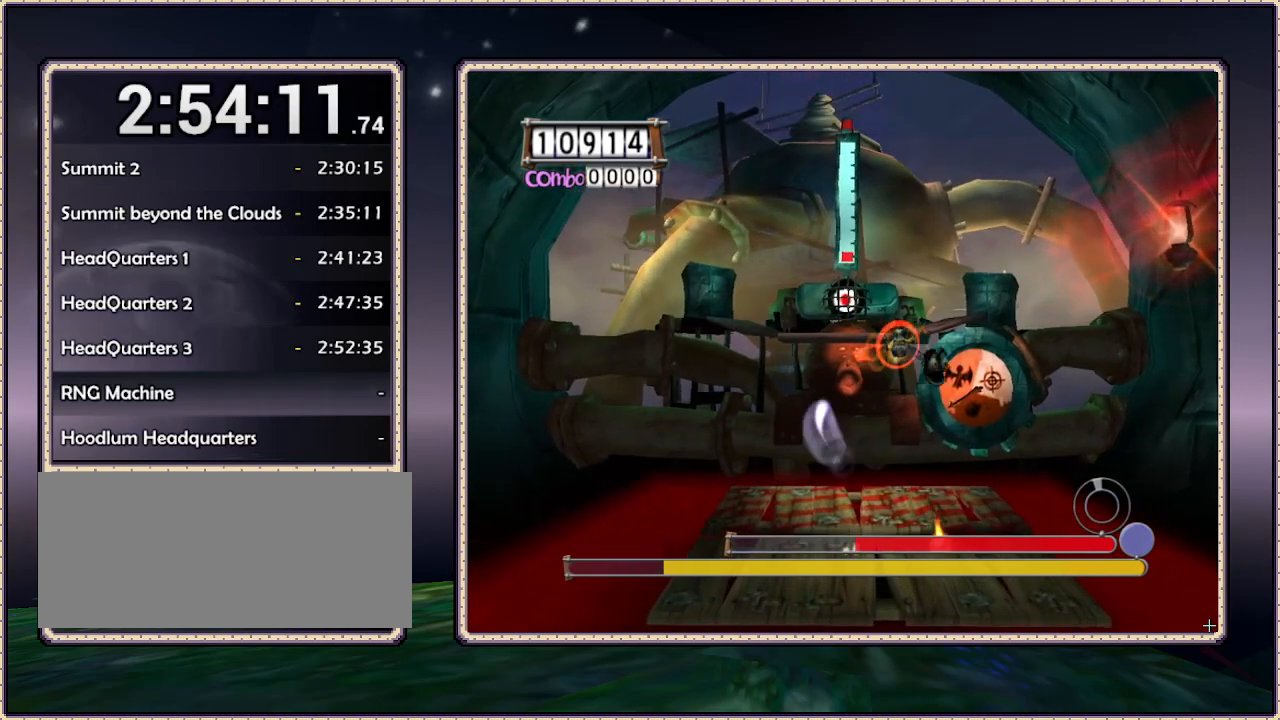
{"buttons": ["L1", "DPAD_RIGHT"], "events": [[267, "DPAD_RIGHT", "down"]]}